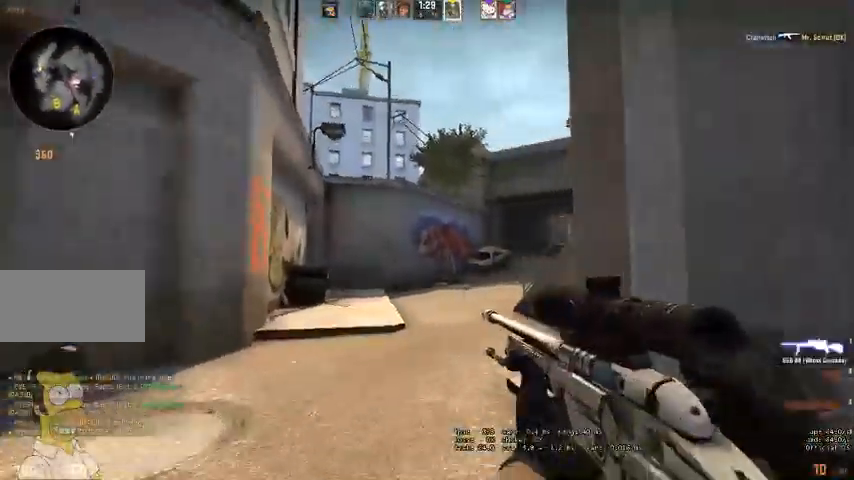
Gameplay with keyboard and mouse; each line is a JSON object with the keys and mouse buttons held at the frame after it. "events" lists presses ("down") and releases ("up") of "a", "ctrl", "d", "e", "q", "s", "shift", "space", "w", "mouse_left", "mouse_wheel" and "mouse_right" between this image and that frame as [ms after this image, input, new state], when the widget could be followed in between. "mouse_left", "mouse_wheel", "mouse_right" = the "left", "wheel", "right" buttons of the "mouse" list. No other keys are recorded. "wheel" means that the mouse wheel is clicked or scrolled. Mouse movement is not recorded. Not read: mouse_mb4.
{"keys": ["a", "w"], "mouse": [], "events": [[33, "q", "down"], [100, "q", "up"], [333, "a", "down"]]}
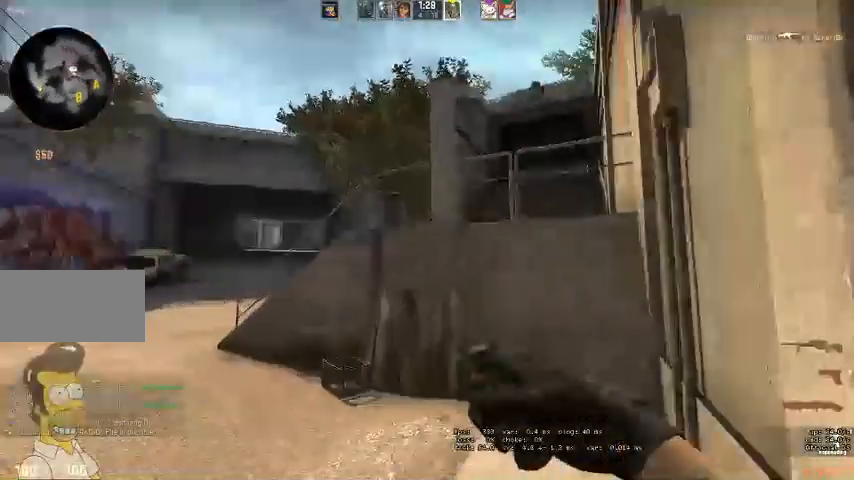
{"keys": ["a", "w"], "mouse": [], "events": [[33, "space", "down"], [166, "a", "up"], [166, "space", "up"], [466, "a", "down"]]}
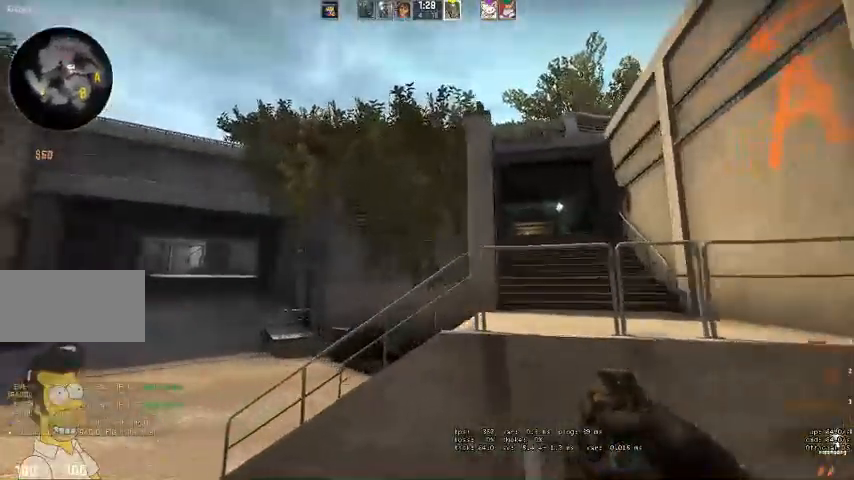
{"keys": ["a", "w"], "mouse": [], "events": [[100, "a", "up"], [233, "a", "down"]]}
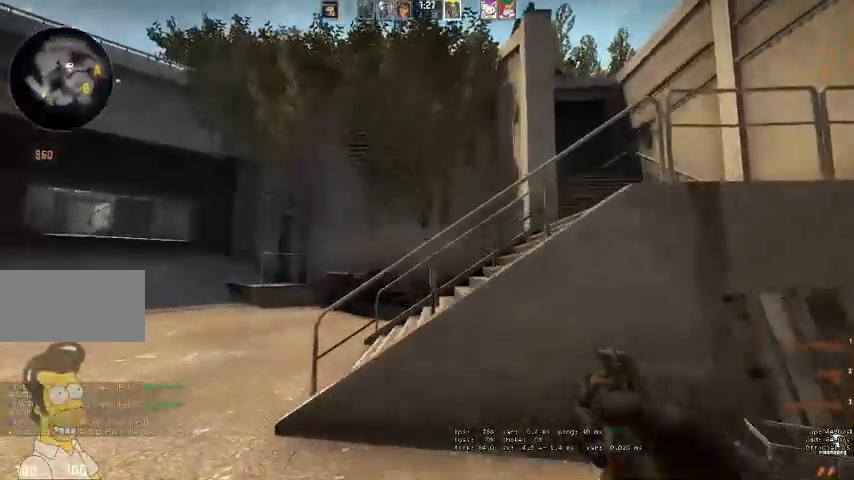
{"keys": ["w"], "mouse": [], "events": [[200, "a", "up"], [333, "a", "down"], [500, "a", "up"]]}
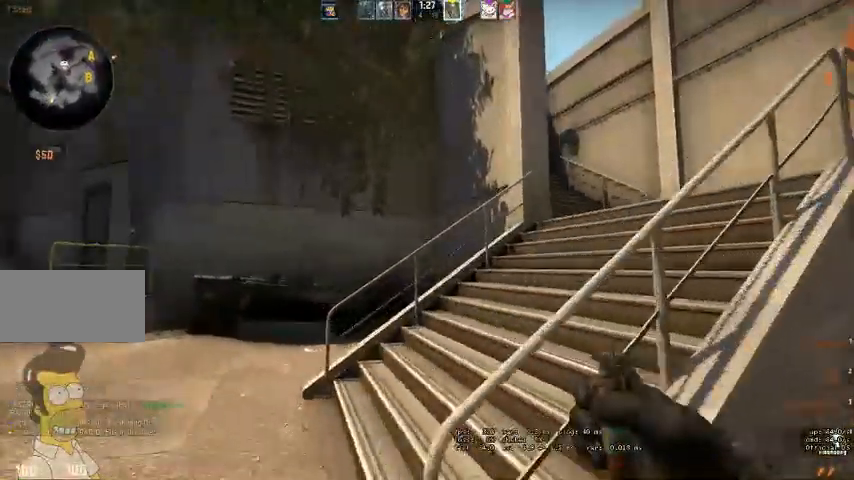
{"keys": ["d", "w"], "mouse": [], "events": [[266, "d", "down"]]}
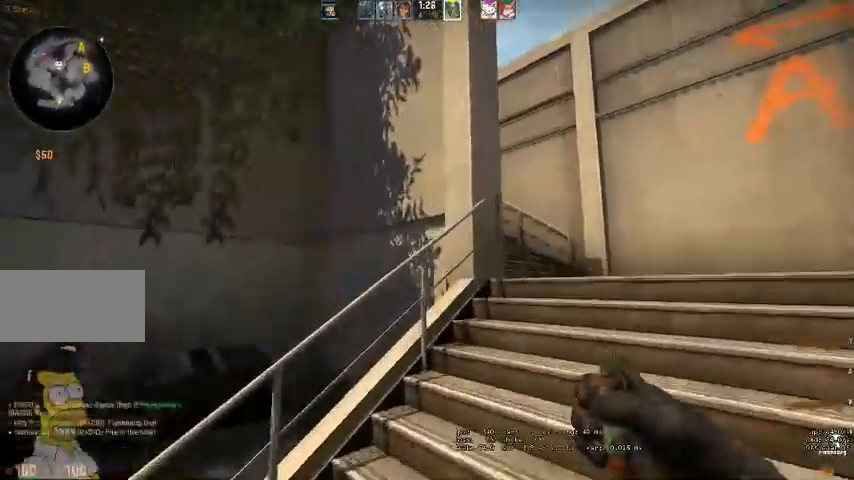
{"keys": ["w"], "mouse": [], "events": [[500, "d", "up"]]}
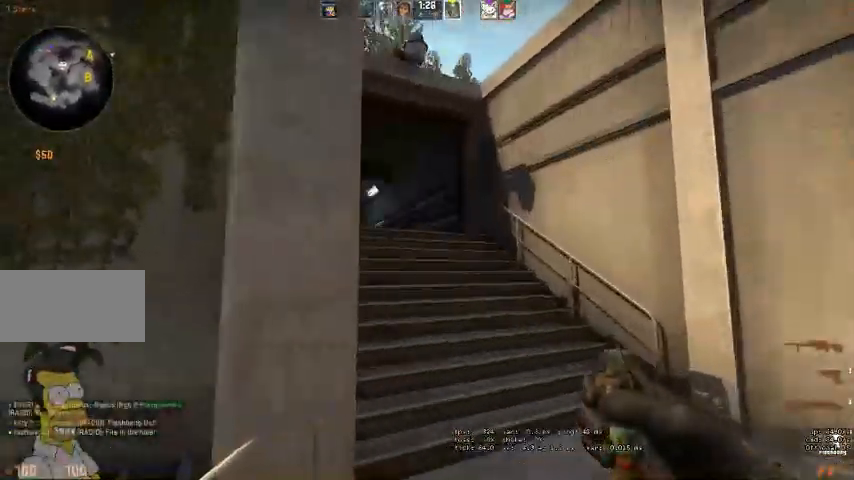
{"keys": ["w"], "mouse": [], "events": []}
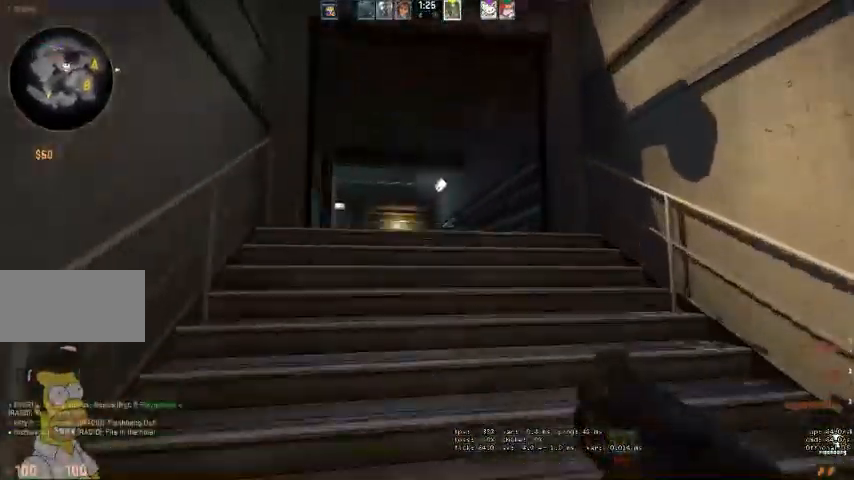
{"keys": ["w"], "mouse": ["left"], "events": [[33, "mouse_left", "down"], [266, "a", "down"], [400, "a", "up"]]}
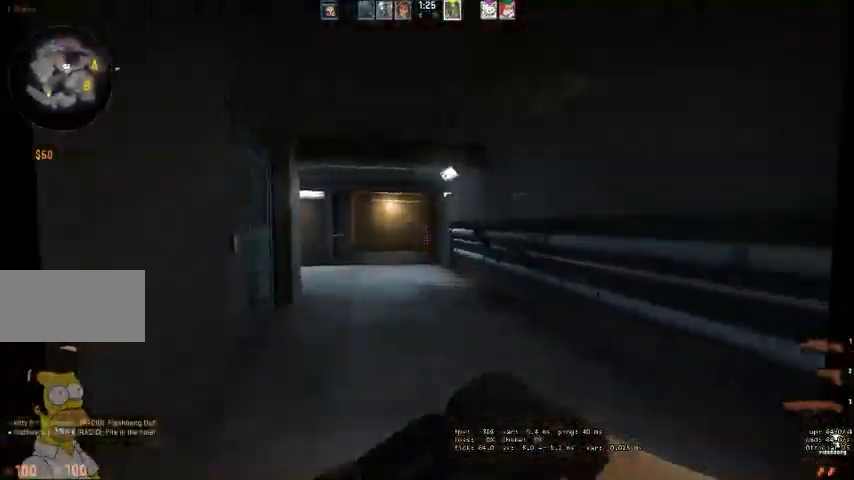
{"keys": ["a", "w"], "mouse": ["left"], "events": [[66, "a", "down"], [166, "a", "up"], [366, "a", "down"]]}
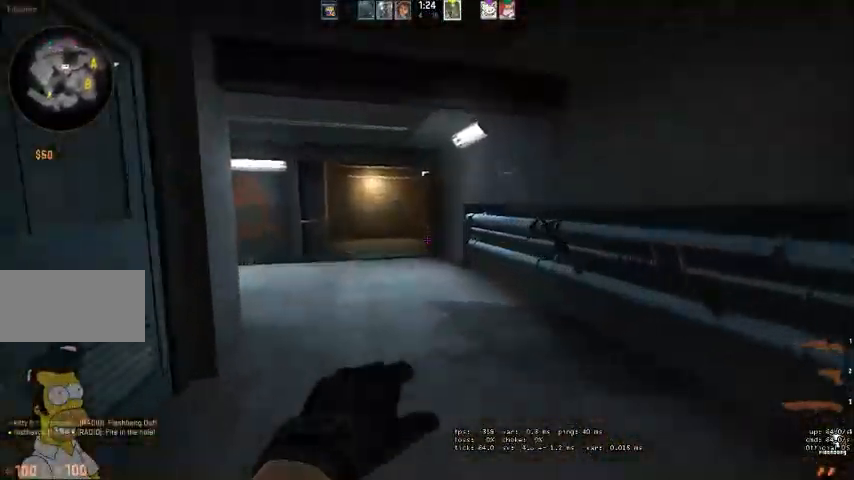
{"keys": ["a", "w"], "mouse": ["left"], "events": [[33, "a", "up"], [166, "a", "down"]]}
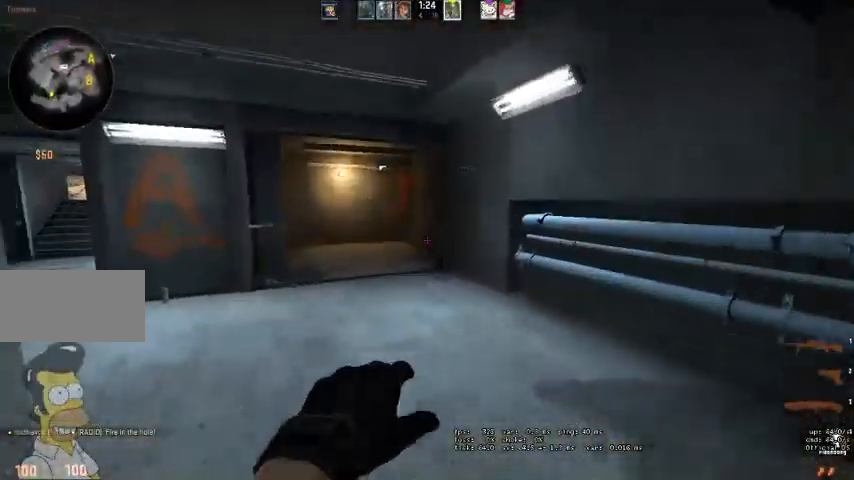
{"keys": ["a", "w"], "mouse": ["left"], "events": []}
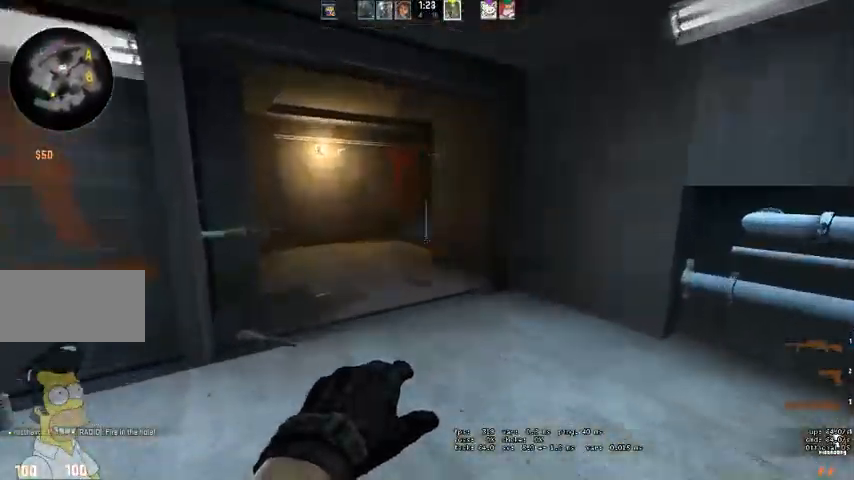
{"keys": [], "mouse": ["left"], "events": [[100, "a", "up"], [100, "w", "up"]]}
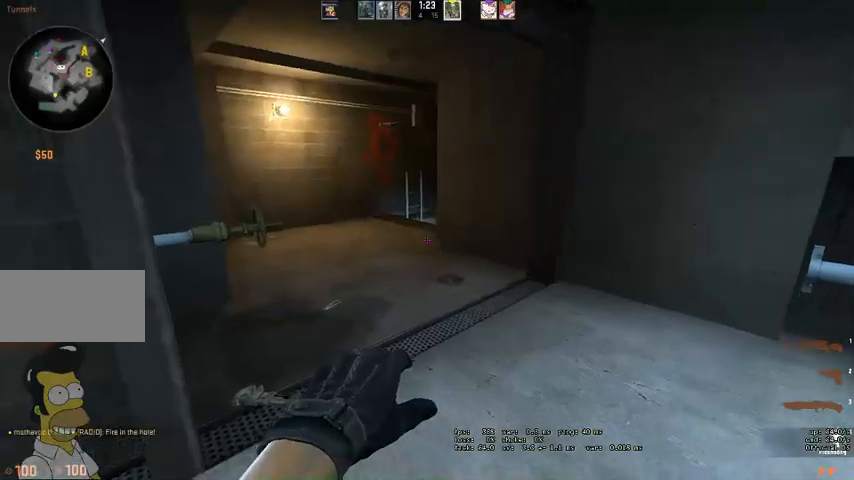
{"keys": ["a", "s"], "mouse": [], "events": [[100, "mouse_left", "up"], [300, "s", "down"], [500, "a", "down"]]}
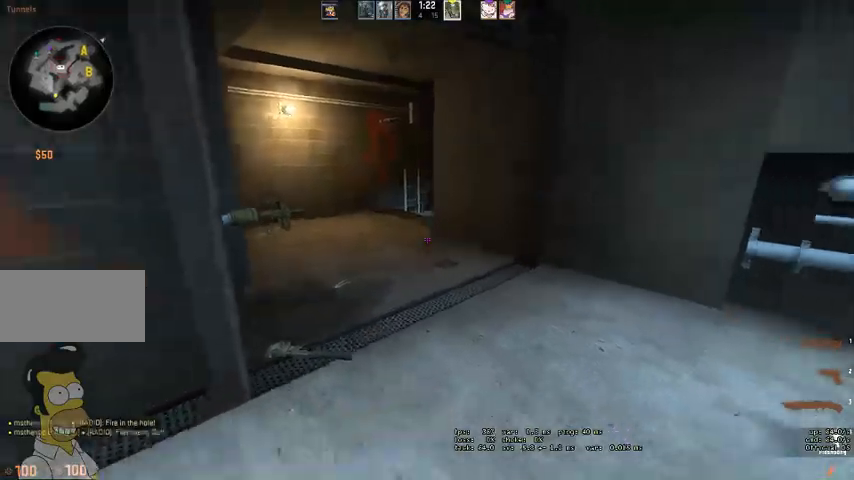
{"keys": ["a", "w"], "mouse": [], "events": [[233, "s", "up"], [466, "w", "down"]]}
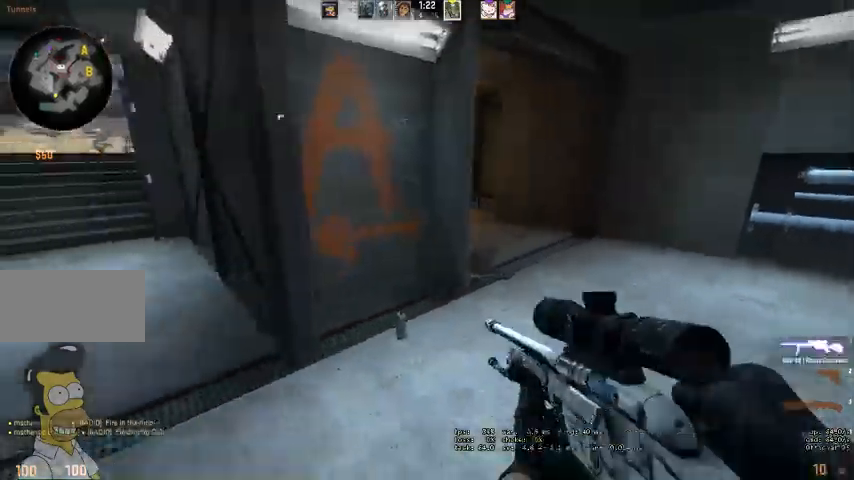
{"keys": ["w"], "mouse": [], "events": [[200, "a", "up"], [366, "a", "down"], [433, "a", "up"]]}
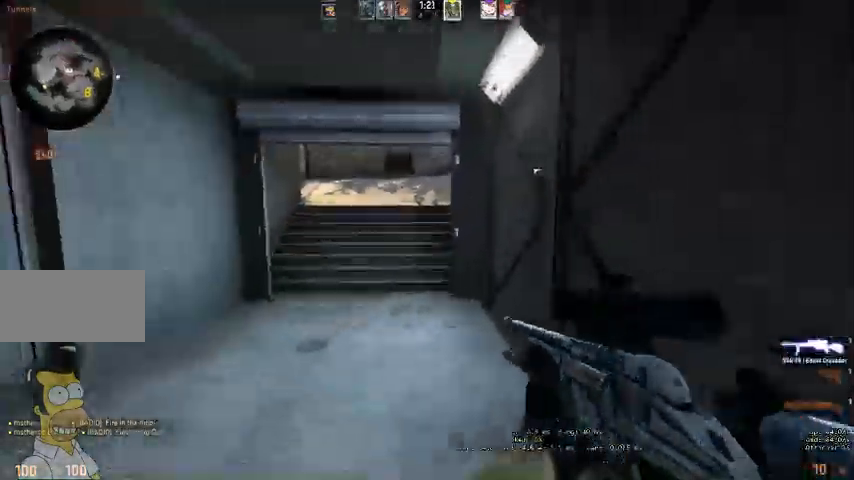
{"keys": ["a", "w"], "mouse": [], "events": [[233, "a", "down"], [333, "a", "up"], [500, "a", "down"]]}
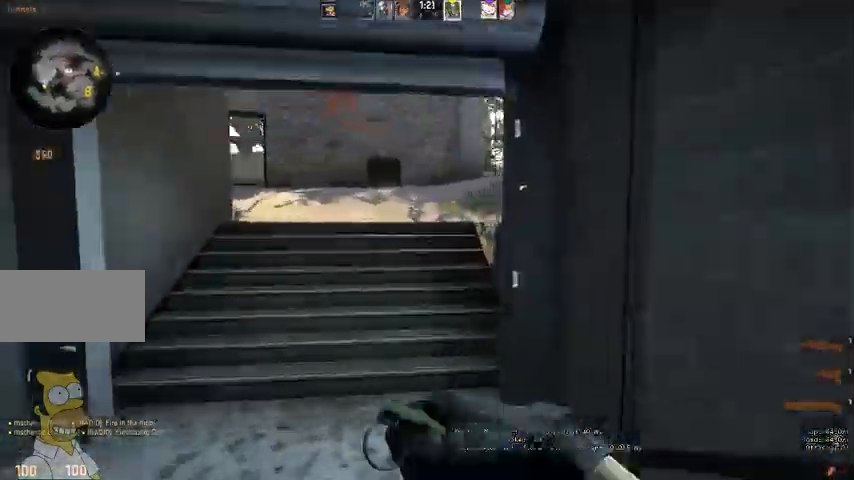
{"keys": ["w"], "mouse": [], "events": [[133, "a", "up"], [366, "space", "down"], [433, "space", "up"]]}
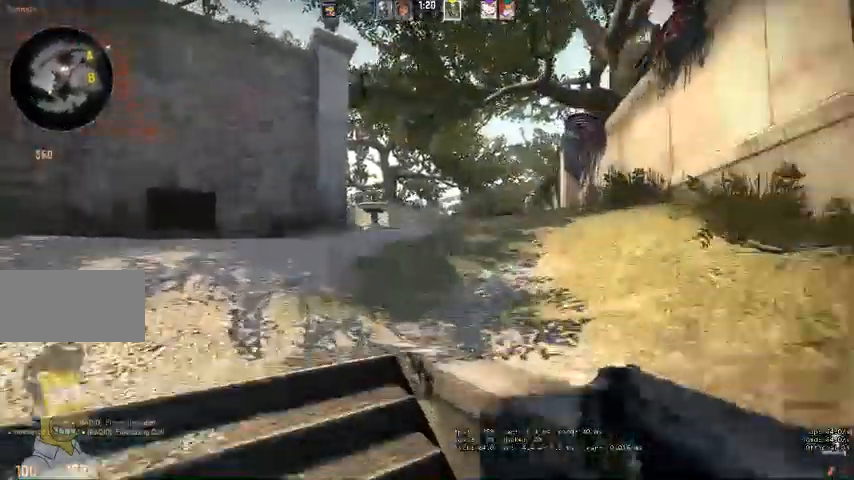
{"keys": ["d", "w"], "mouse": ["left"], "events": [[133, "mouse_left", "down"], [466, "d", "down"]]}
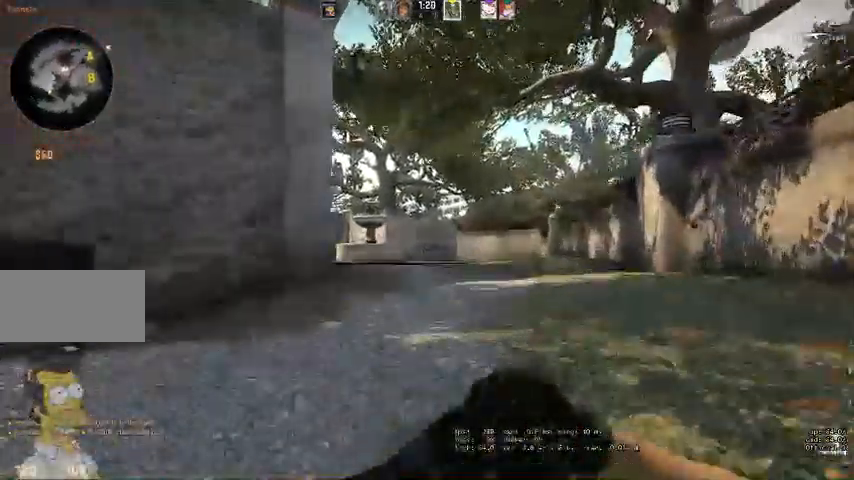
{"keys": ["w"], "mouse": [], "events": [[33, "d", "up"], [233, "mouse_left", "up"]]}
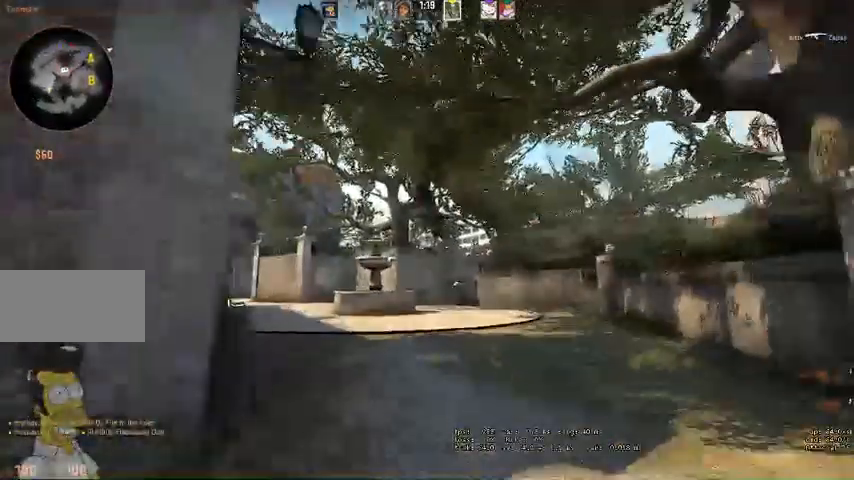
{"keys": ["d", "w"], "mouse": [], "events": [[366, "d", "down"]]}
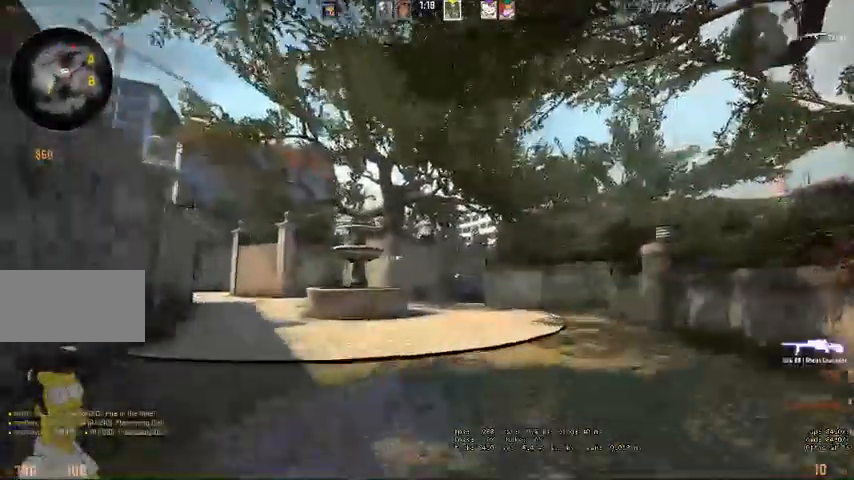
{"keys": ["d", "w"], "mouse": [], "events": []}
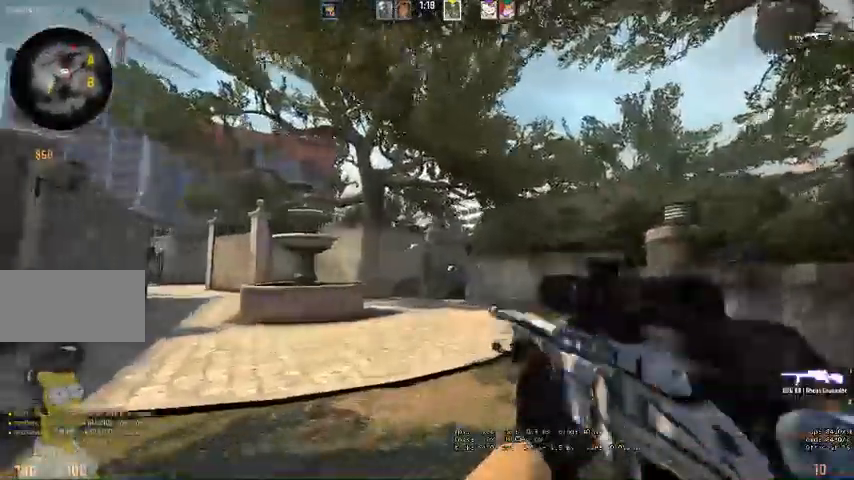
{"keys": ["d"], "mouse": []}
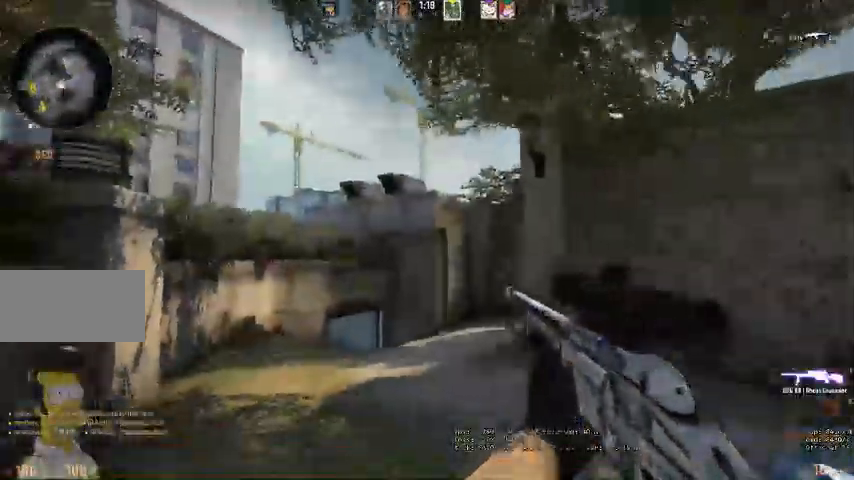
{"keys": ["w"], "mouse": [], "events": [[100, "w", "down"], [333, "d", "up"]]}
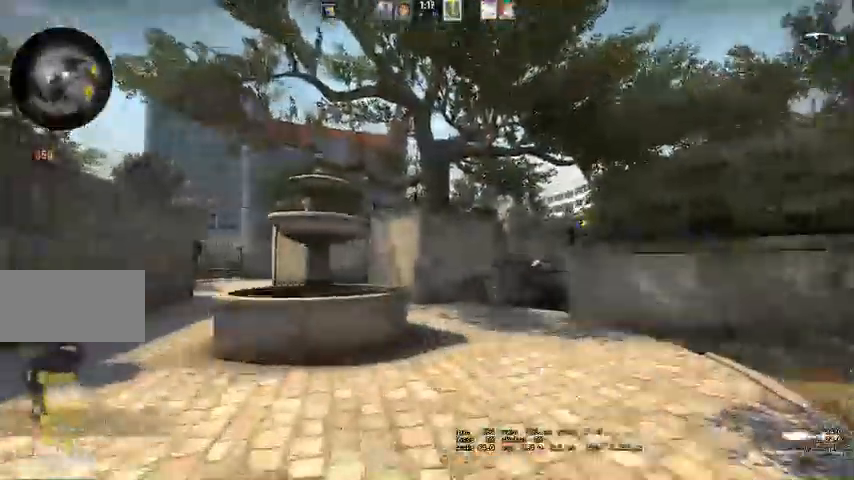
{"keys": ["w"], "mouse": [], "events": [[200, "q", "down"], [200, "space", "down"], [266, "q", "up"], [266, "space", "up"]]}
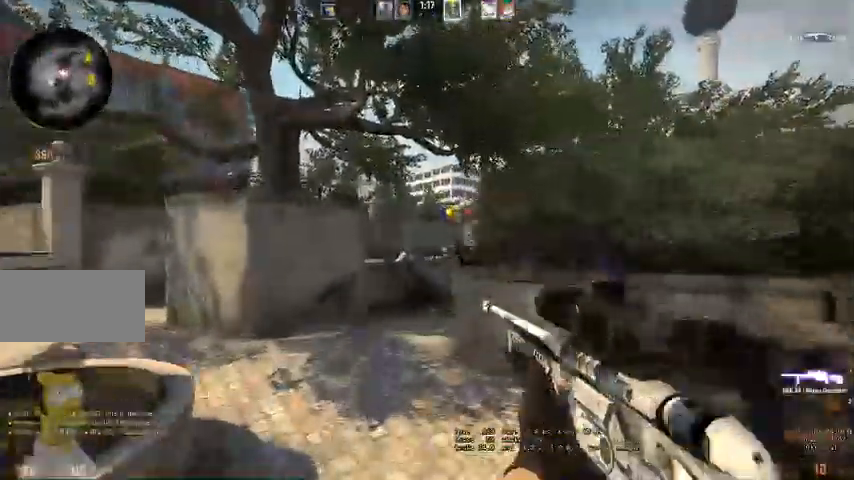
{"keys": ["a", "w"], "mouse": [], "events": [[100, "a", "down"], [300, "ctrl", "down"], [366, "ctrl", "up"]]}
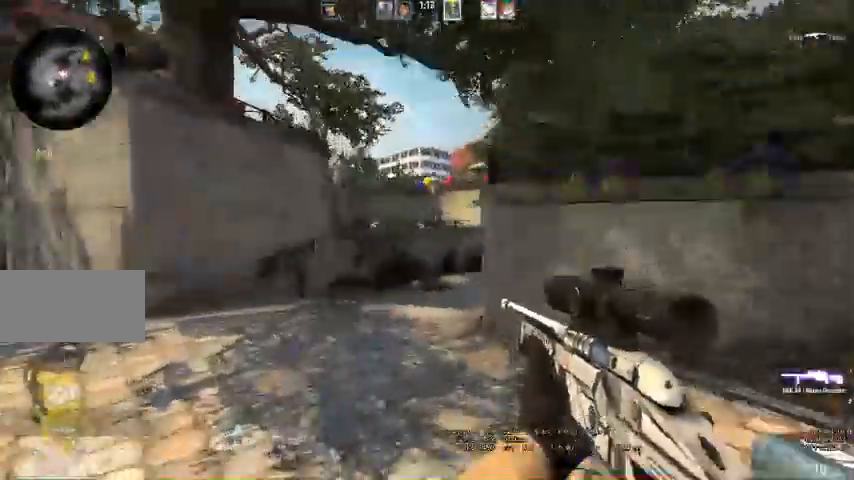
{"keys": ["a"], "mouse": [], "events": [[333, "w", "up"]]}
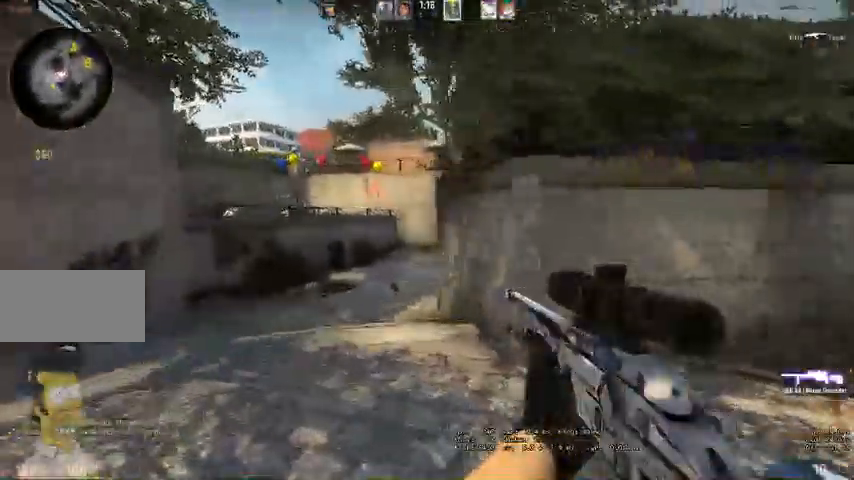
{"keys": ["a"], "mouse": ["right"], "events": [[33, "s", "down"], [366, "s", "up"], [466, "mouse_right", "down"]]}